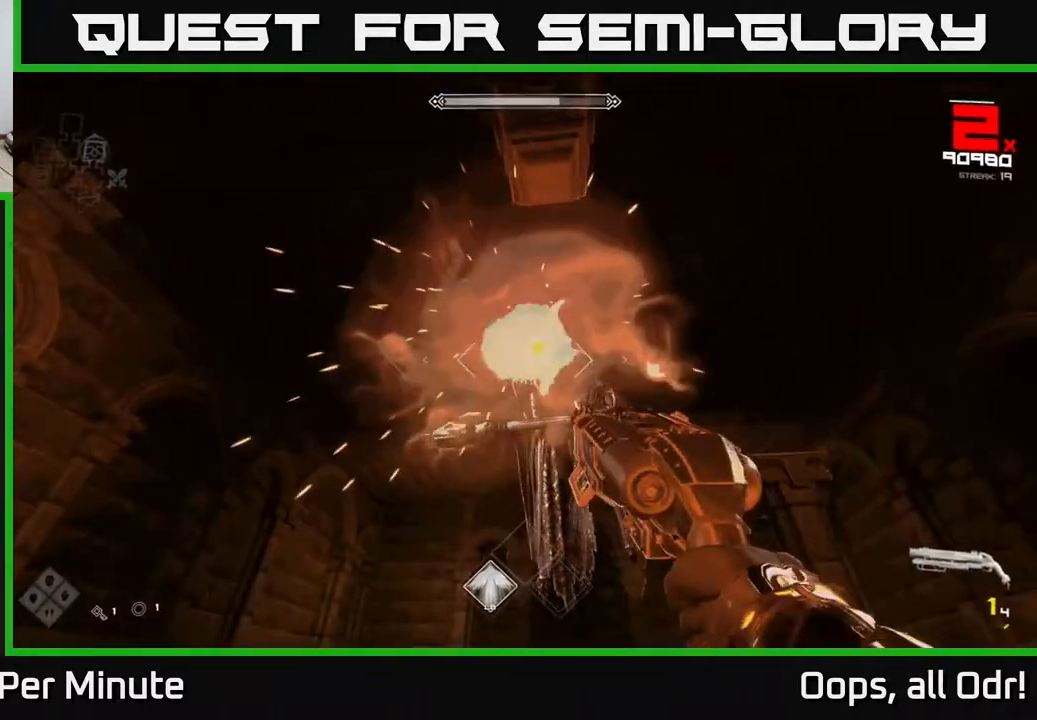
Gameplay with a controller (Xbox layout); each line is a JSON object with the inputs held at the frame after it. "events" lists button and stick changes between this image and that frame as [ms after this image, input, new state], when the widget could be followed in between.
{"buttons": [], "left_stick": "center", "right_stick": "center", "events": [[100, "R2", "up"], [233, "left_stick", "down"], [317, "R1", "down"], [450, "R1", "up"], [500, "left_stick", "center"]]}
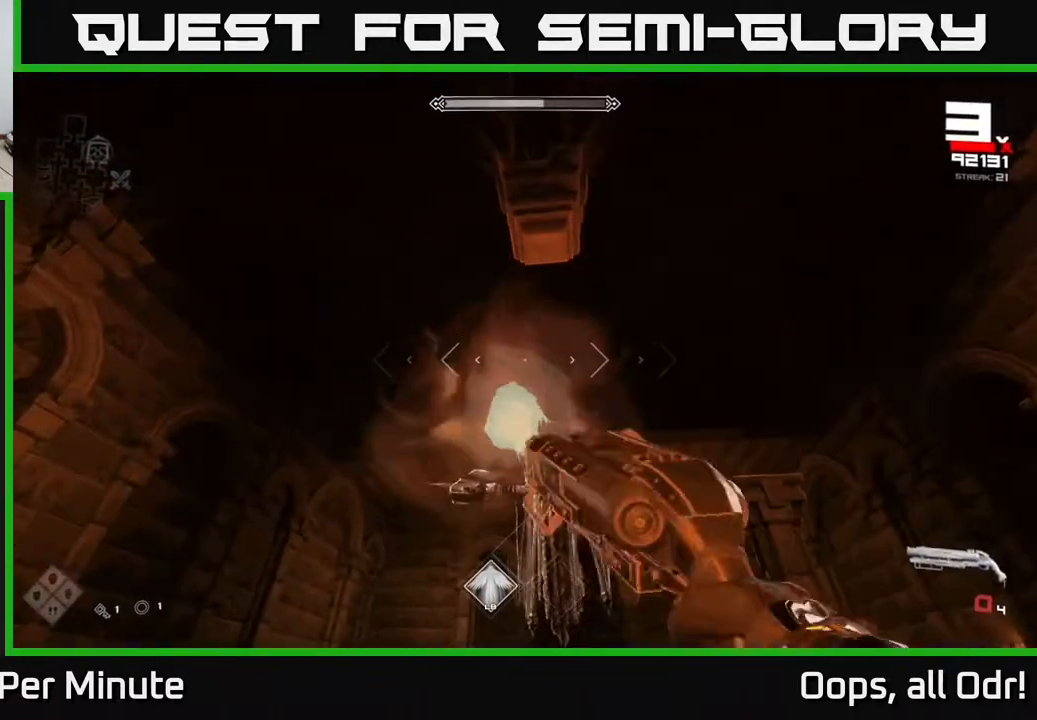
{"buttons": ["R2"], "left_stick": "center", "right_stick": "center", "events": [[133, "R1", "down"], [233, "right_stick", "down"], [267, "R1", "up"], [317, "right_stick", "center"], [500, "R2", "down"]]}
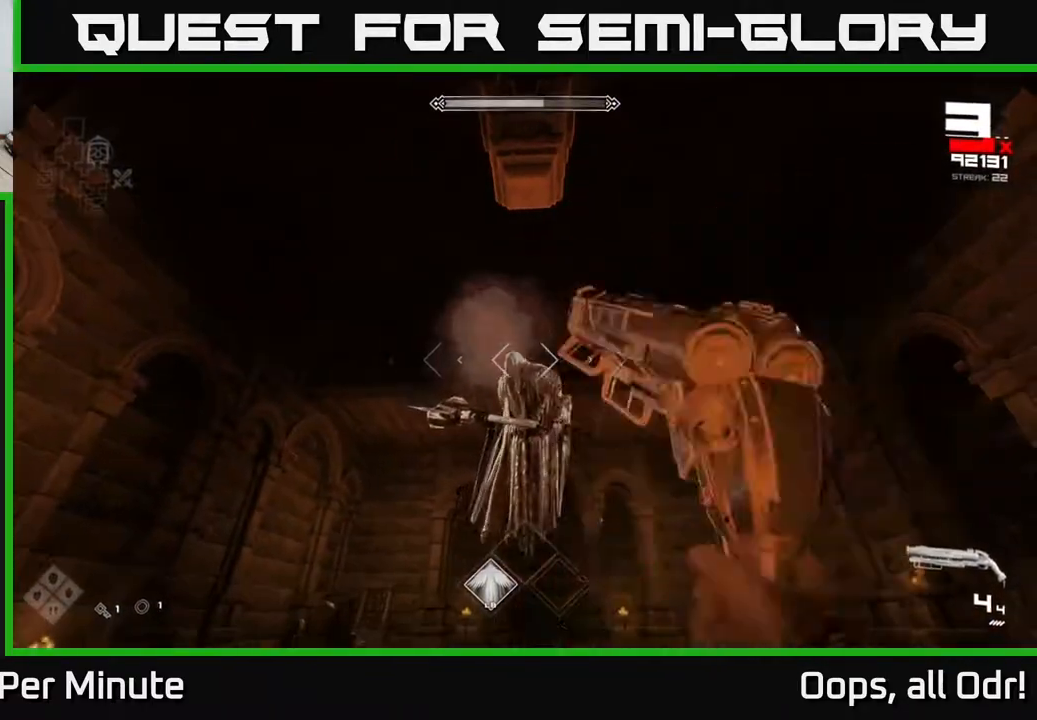
{"buttons": [], "left_stick": "center", "right_stick": "center", "events": [[133, "R2", "up"], [317, "R2", "down"], [417, "R2", "up"]]}
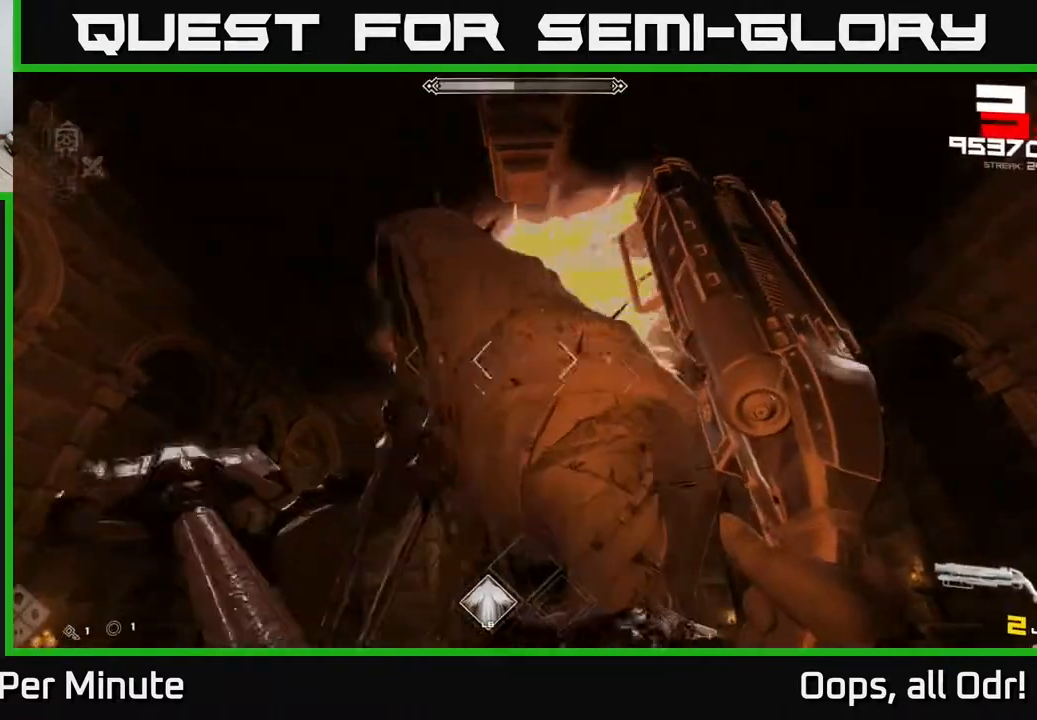
{"buttons": ["R2"], "left_stick": "down-left", "right_stick": "right", "events": [[33, "left_stick", "down"], [67, "right_stick", "down"], [167, "R2", "down"], [267, "R2", "up"], [267, "right_stick", "right"], [417, "left_stick", "down-left"], [500, "R2", "down"]]}
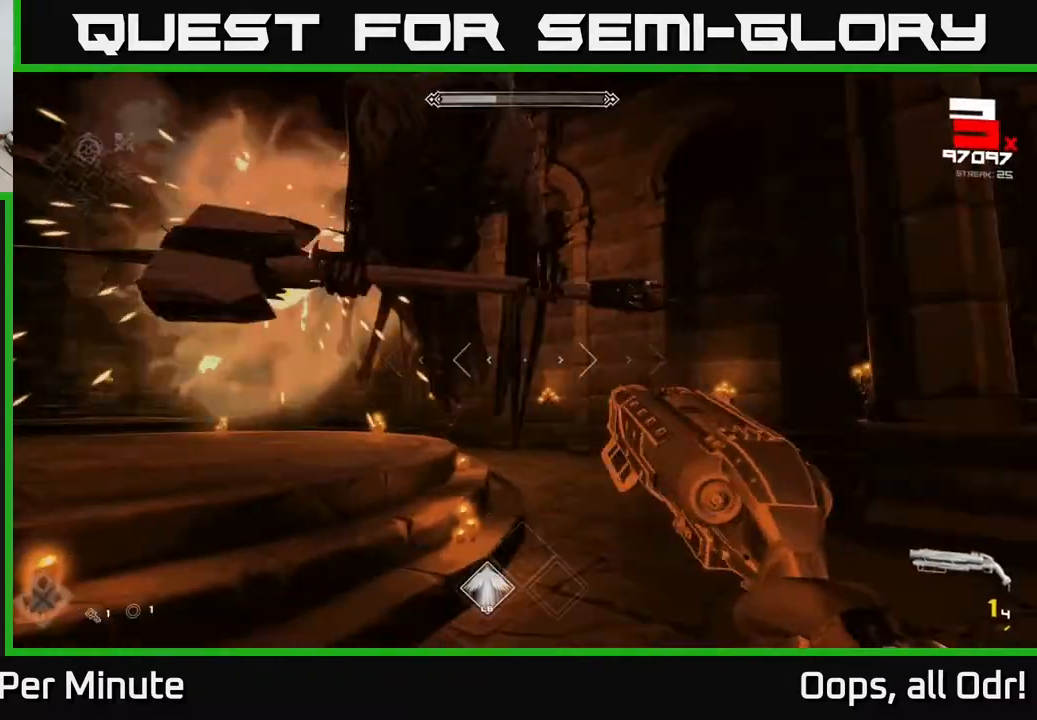
{"buttons": [], "left_stick": "down-left", "right_stick": "right", "events": [[117, "R2", "up"], [333, "R1", "down"], [500, "R1", "up"]]}
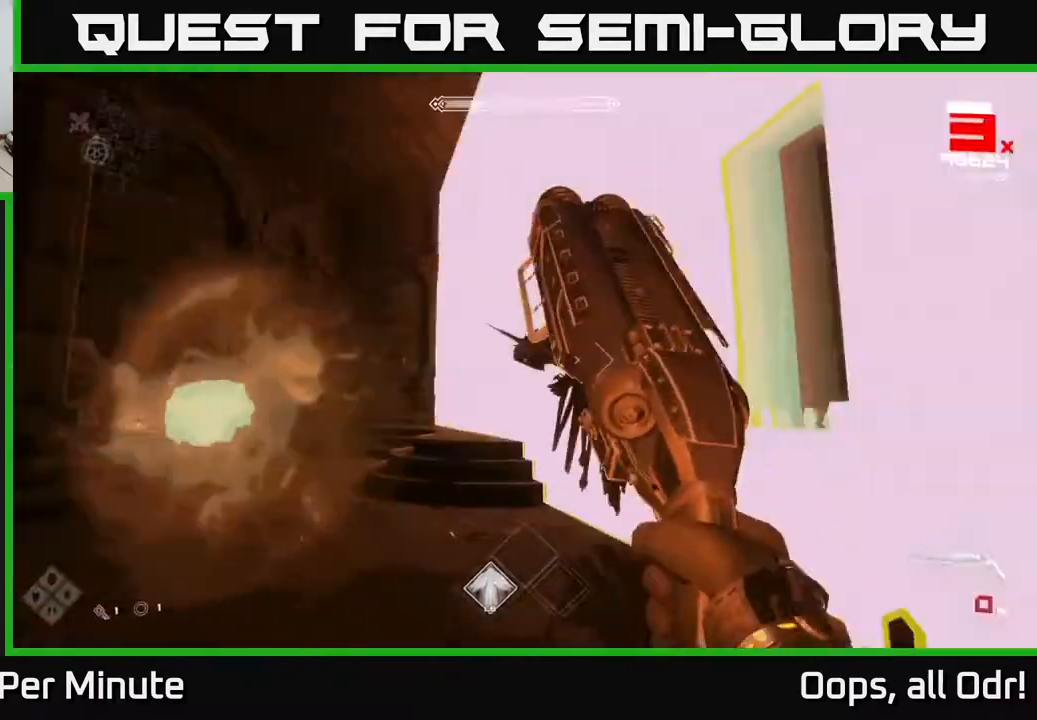
{"buttons": [], "left_stick": "left", "right_stick": "down-right", "events": [[150, "R1", "down"], [200, "right_stick", "center"], [233, "left_stick", "center"], [283, "R1", "up"], [417, "left_stick", "left"], [467, "right_stick", "down-right"]]}
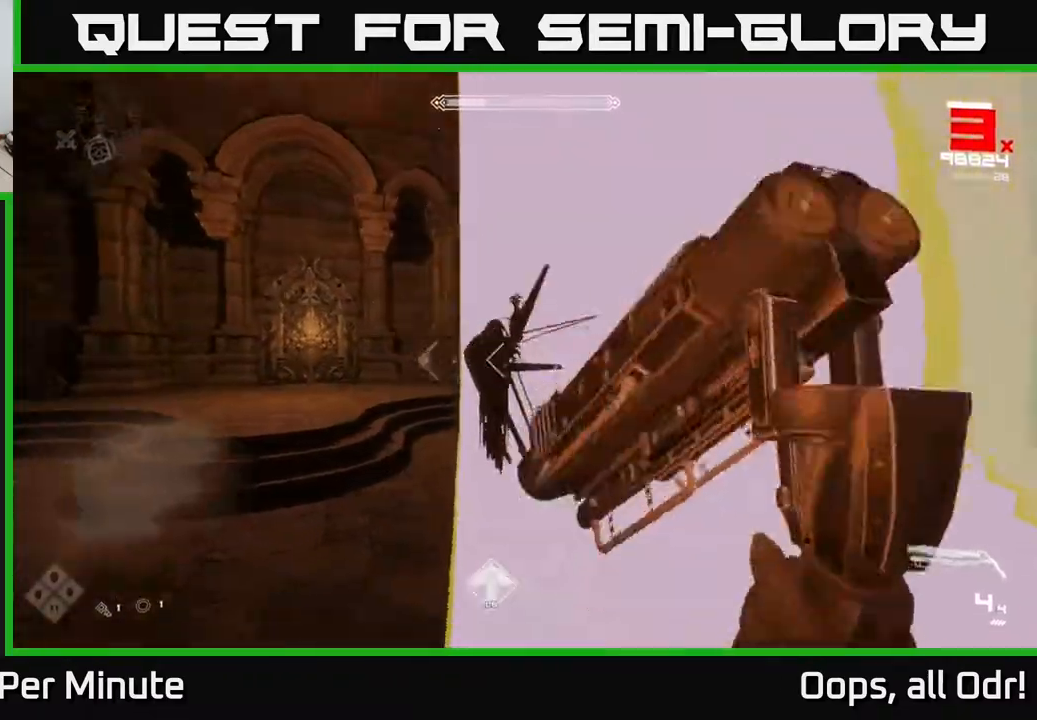
{"buttons": [], "left_stick": "up-left", "right_stick": "center", "events": [[50, "R2", "down"], [50, "left_stick", "center"], [50, "right_stick", "center"], [167, "R2", "up"], [183, "left_stick", "left"], [333, "left_stick", "up-left"], [333, "right_stick", "up-right"], [383, "R2", "down"], [417, "right_stick", "center"], [450, "R2", "up"]]}
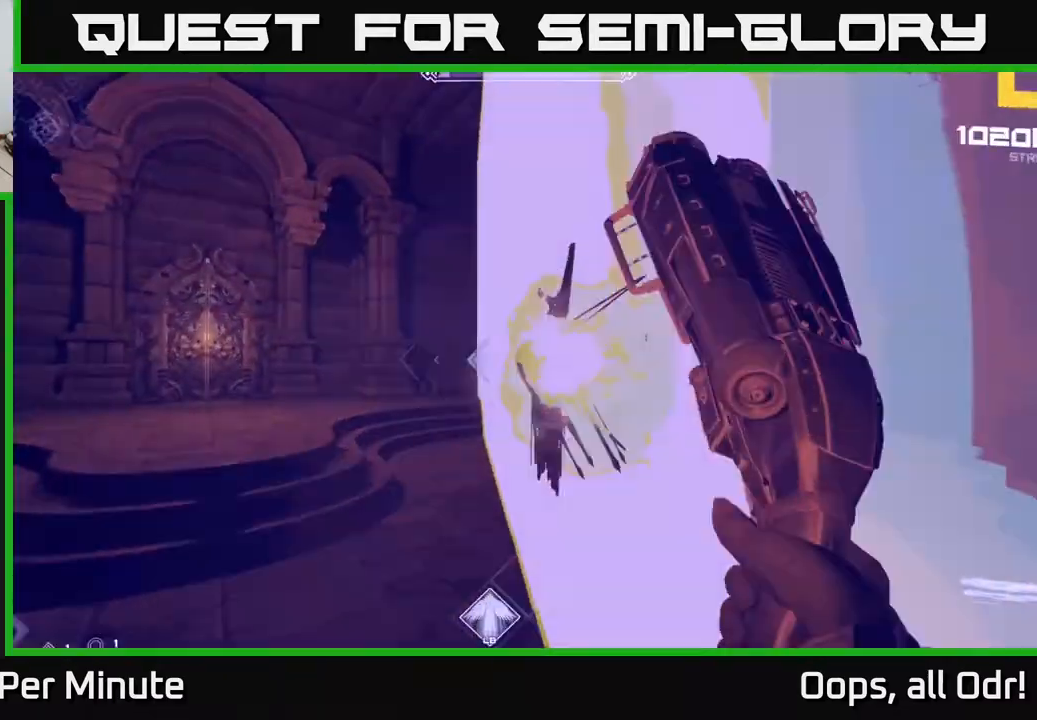
{"buttons": [], "left_stick": "left", "right_stick": "right", "events": [[83, "left_stick", "left"], [150, "right_stick", "right"], [250, "R2", "down"], [333, "R2", "up"], [367, "right_stick", "center"], [467, "right_stick", "right"]]}
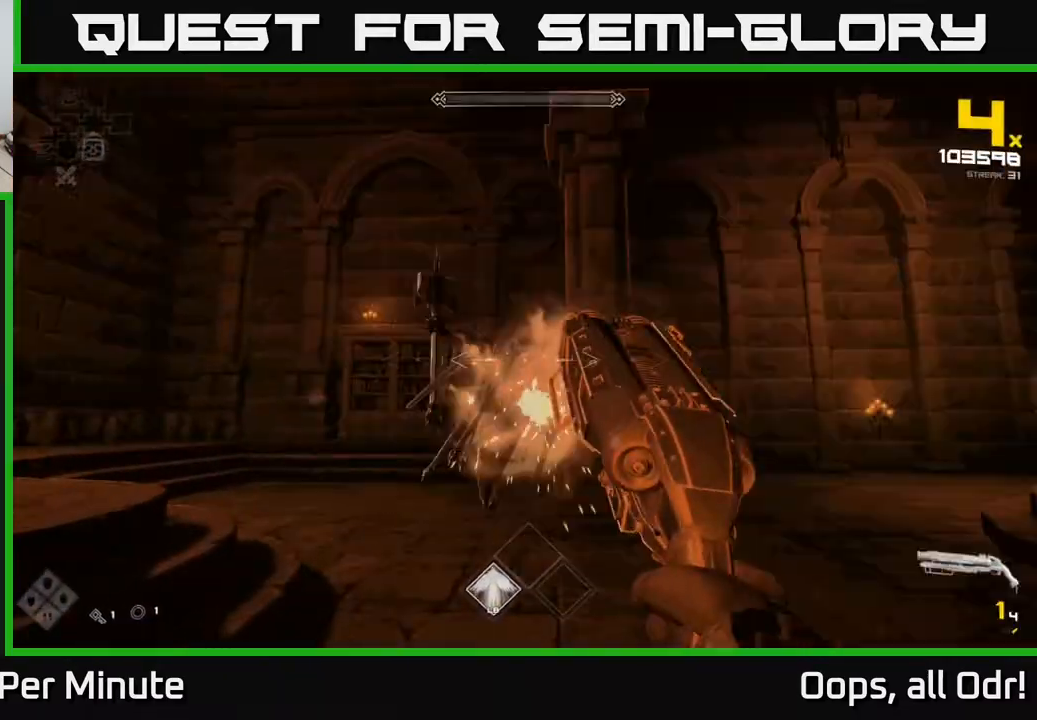
{"buttons": ["R1"], "left_stick": "up", "right_stick": "center", "events": [[33, "left_stick", "center"], [83, "R2", "down"], [83, "right_stick", "center"], [133, "R2", "up"], [367, "R1", "down"], [450, "R1", "up"], [500, "R1", "down"], [500, "left_stick", "up"]]}
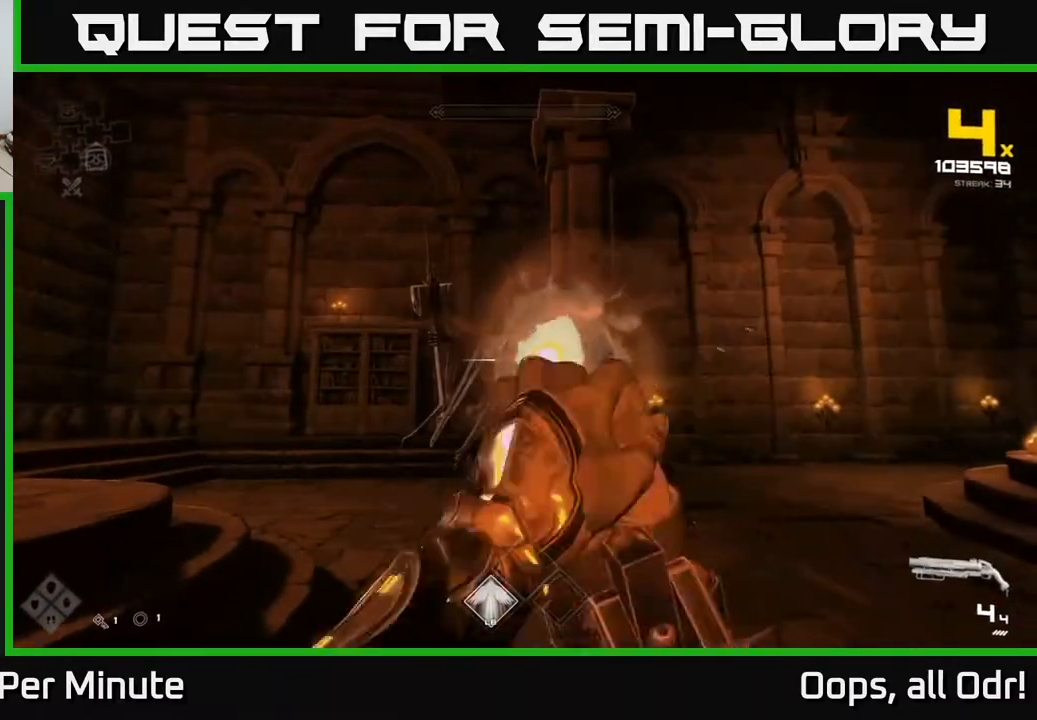
{"buttons": [], "left_stick": "center", "right_stick": "center", "events": [[67, "R1", "up"], [117, "left_stick", "center"], [150, "R2", "down"], [217, "R2", "up"], [317, "R2", "down"], [367, "R2", "up"], [433, "R2", "down"], [500, "R2", "up"]]}
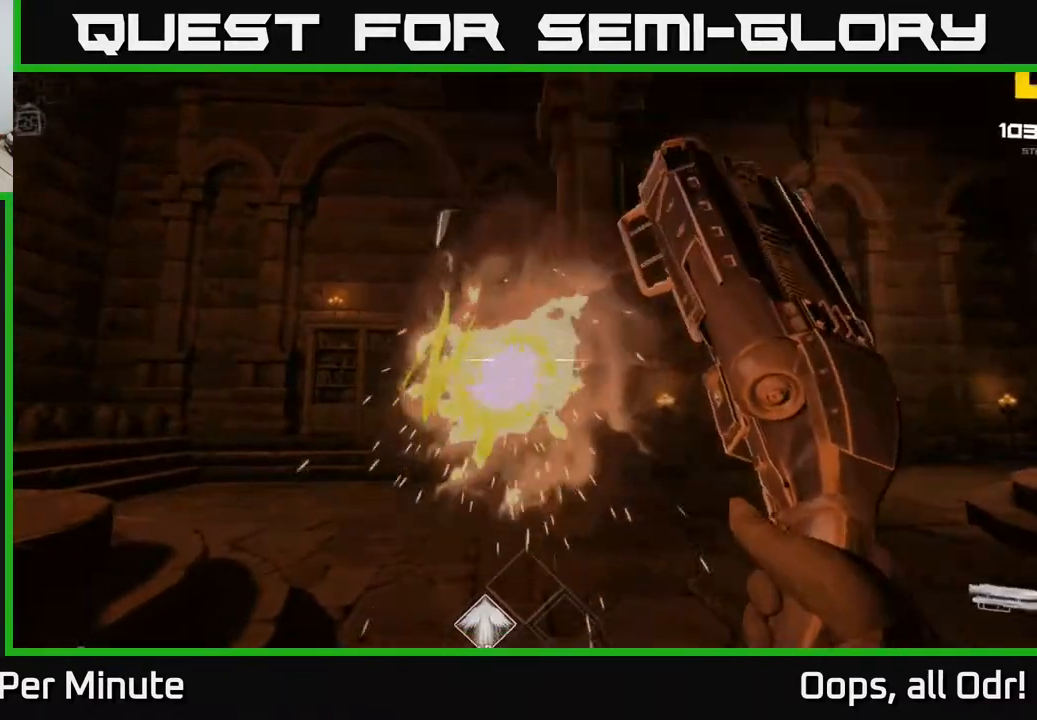
{"buttons": ["R1"], "left_stick": "center", "right_stick": "center", "events": [[83, "R2", "down"], [167, "R2", "up"], [300, "R1", "down"], [400, "R1", "up"], [450, "R1", "down"]]}
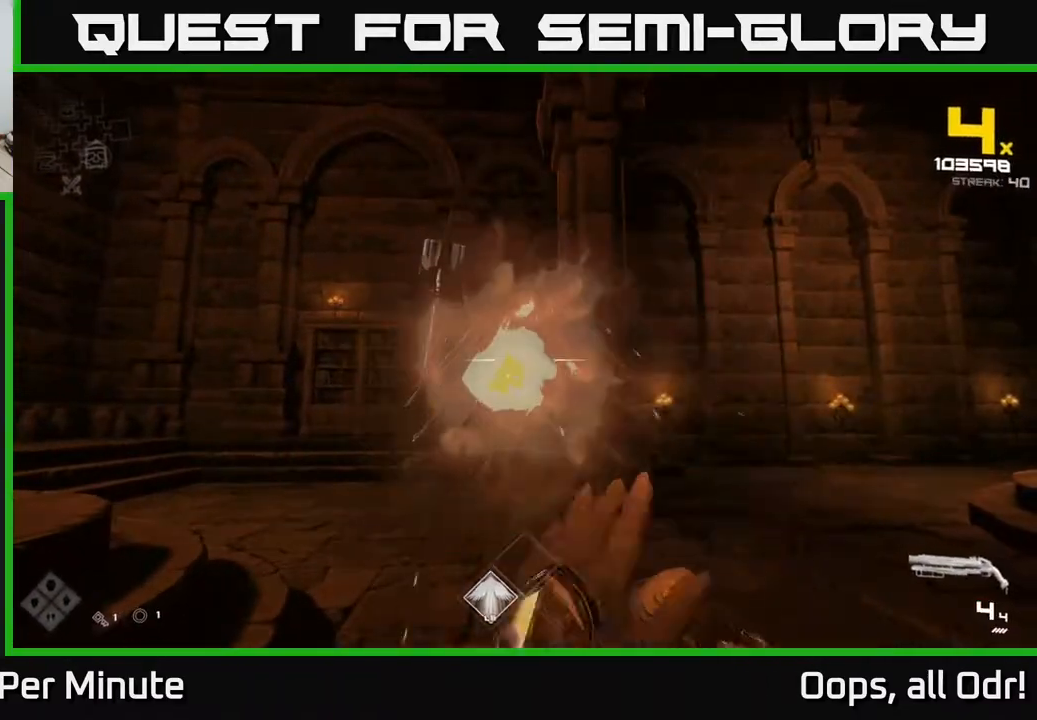
{"buttons": ["R1"], "left_stick": "up", "right_stick": "center", "events": [[17, "R1", "up"], [150, "R2", "down"], [217, "R2", "up"], [267, "left_stick", "up"], [483, "R1", "down"]]}
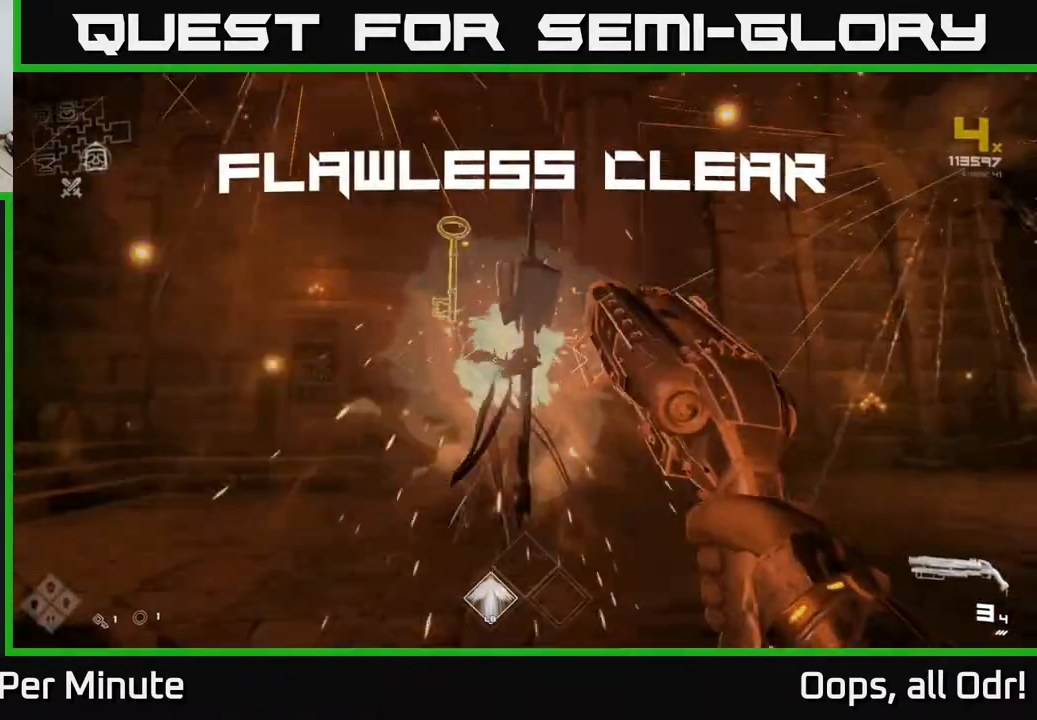
{"buttons": [], "left_stick": "down-left", "right_stick": "right", "events": [[100, "R1", "up"], [267, "left_stick", "up-left"], [317, "R1", "down"], [367, "right_stick", "right"], [450, "R1", "up"], [500, "left_stick", "down-left"]]}
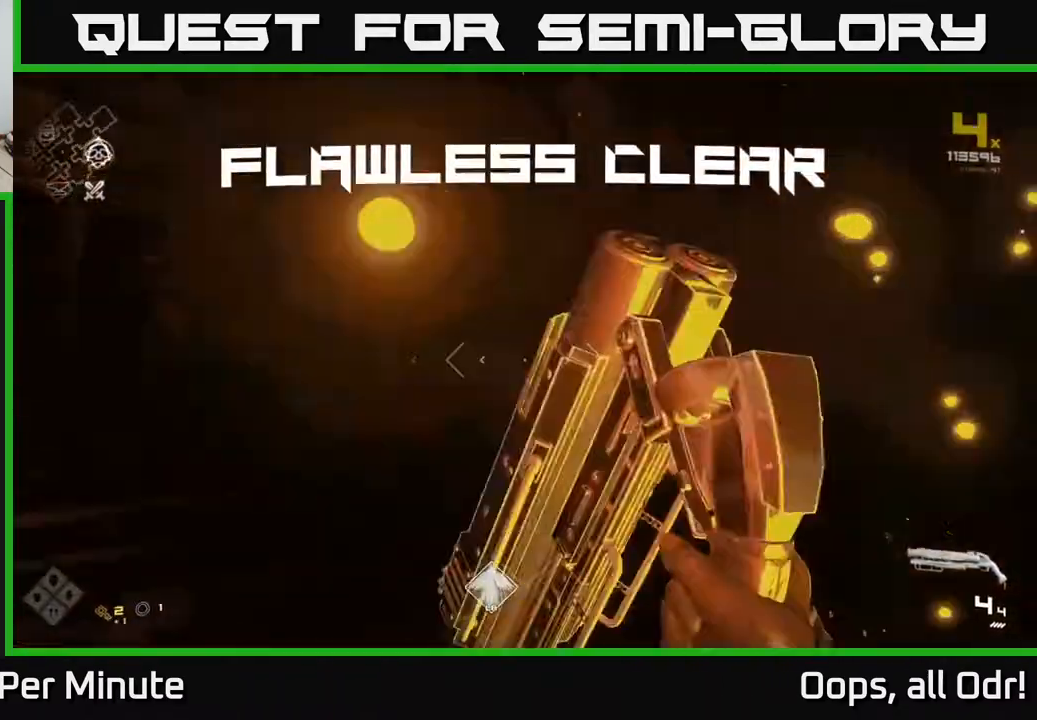
{"buttons": [], "left_stick": "up", "right_stick": "center", "events": [[83, "left_stick", "right"], [233, "right_stick", "center"], [267, "left_stick", "up"]]}
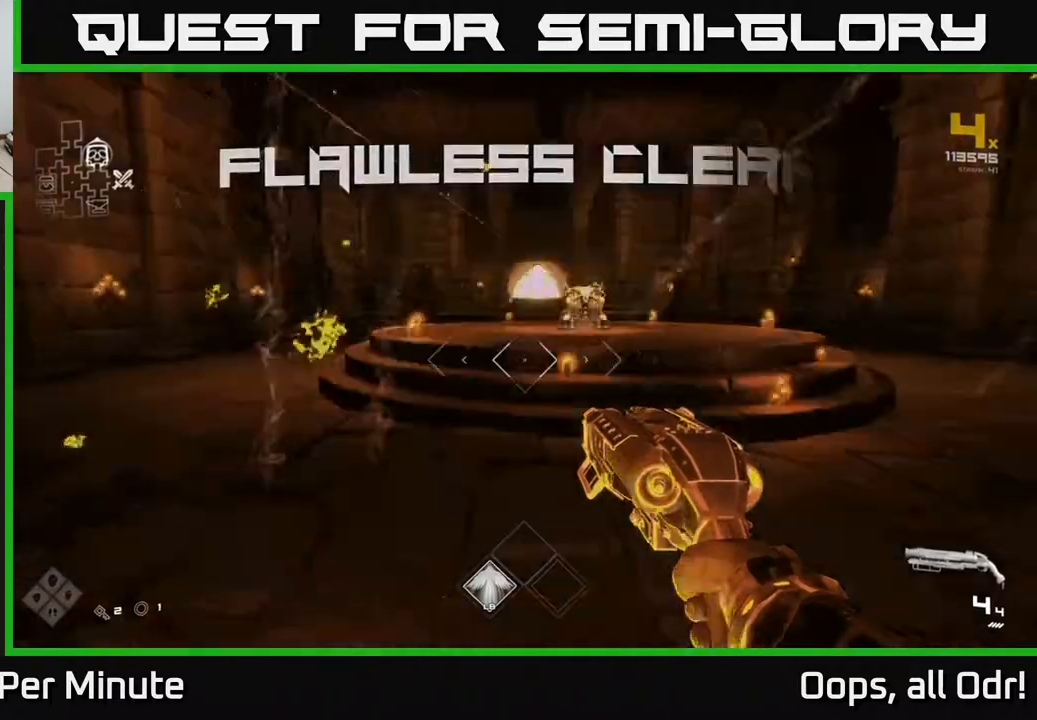
{"buttons": [], "left_stick": "up", "right_stick": "center", "events": [[67, "right_stick", "down-left"], [167, "right_stick", "center"], [300, "left_stick", "up-right"], [317, "right_stick", "right"], [467, "left_stick", "up"], [483, "right_stick", "center"]]}
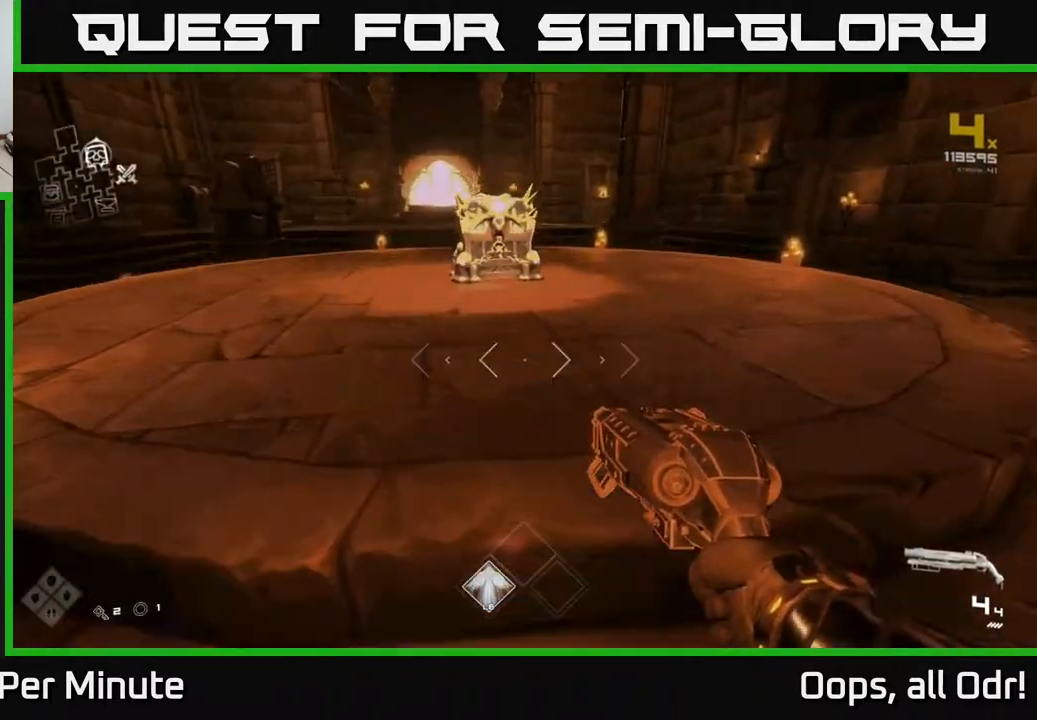
{"buttons": ["X"], "left_stick": "up", "right_stick": "center", "events": [[167, "right_stick", "down"], [283, "right_stick", "center"], [483, "X", "down"]]}
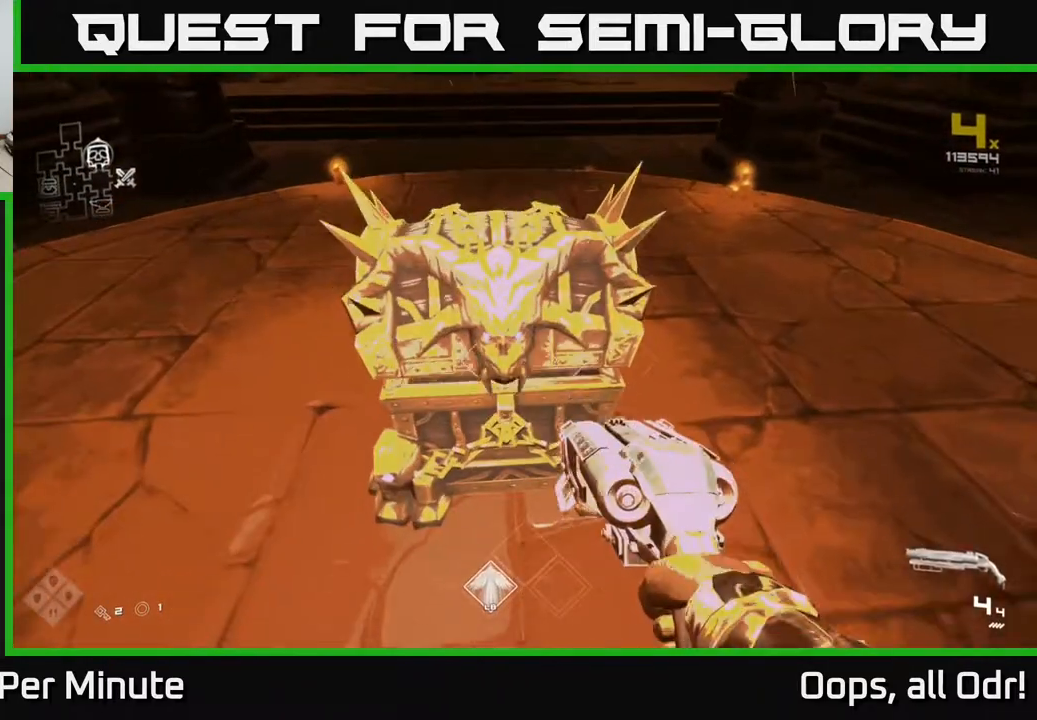
{"buttons": [], "left_stick": "center", "right_stick": "center", "events": [[17, "left_stick", "center"], [100, "X", "up"]]}
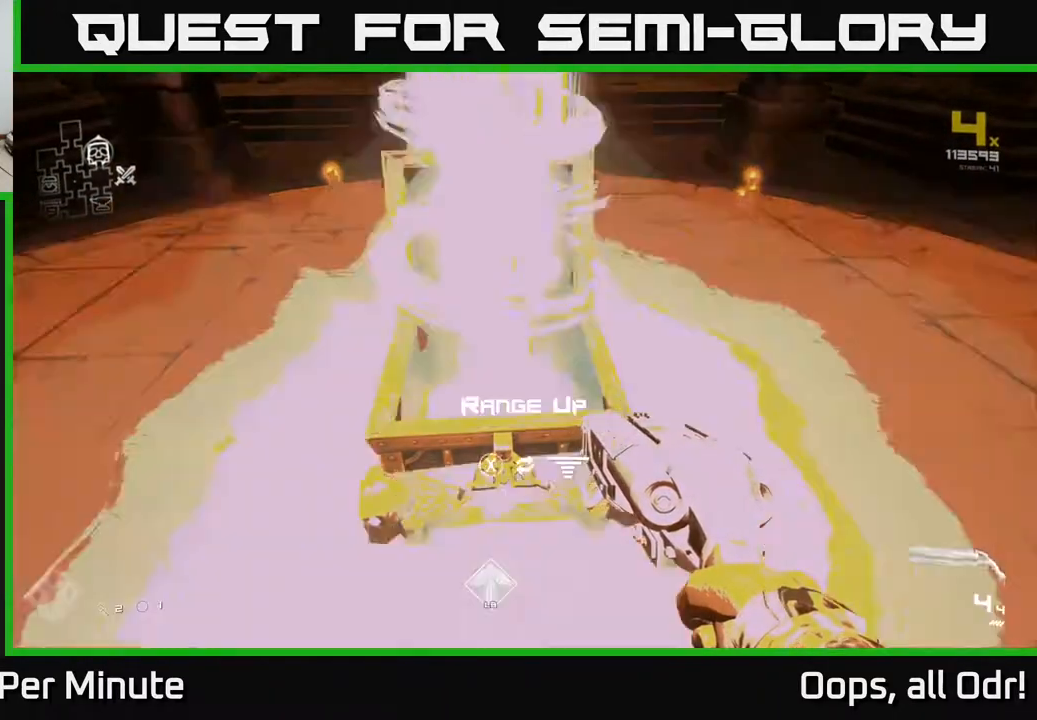
{"buttons": [], "left_stick": "up", "right_stick": "up", "events": [[150, "X", "down"], [217, "X", "up"], [217, "left_stick", "up"], [383, "right_stick", "up"]]}
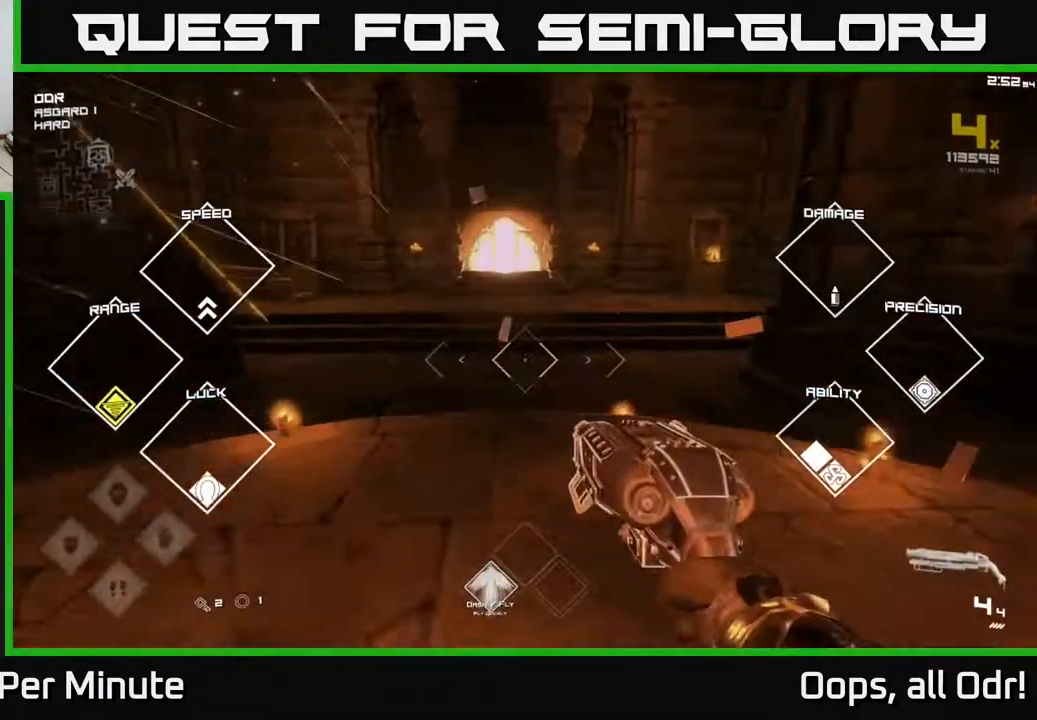
{"buttons": ["L1"], "left_stick": "up", "right_stick": "center", "events": [[17, "right_stick", "center"], [233, "L1", "down"]]}
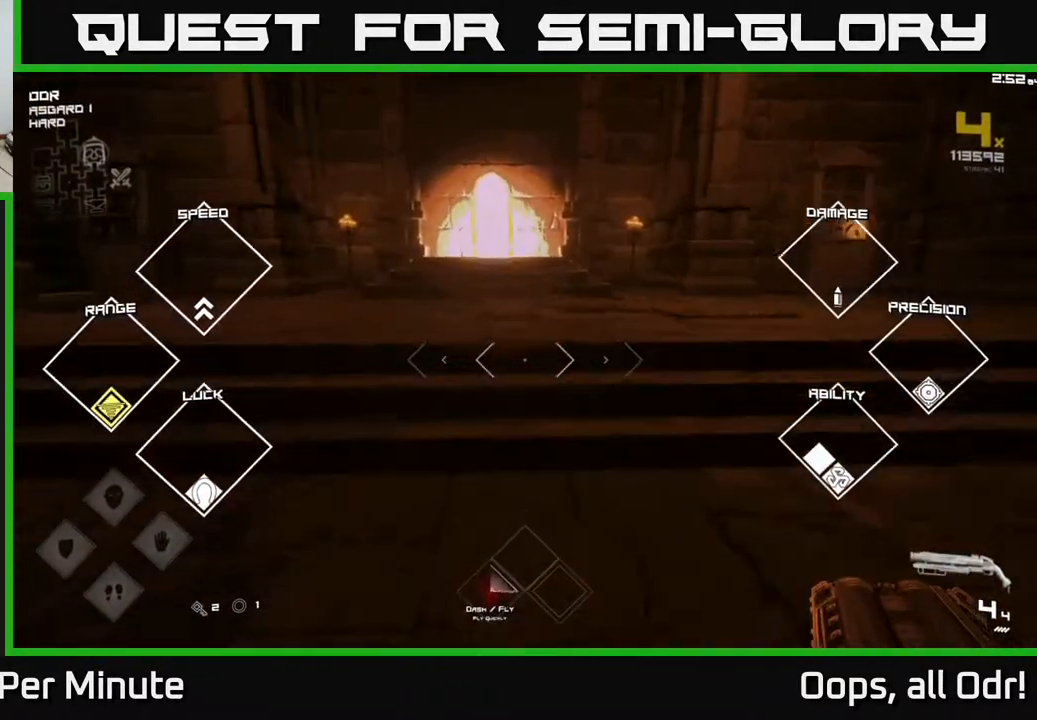
{"buttons": ["L1"], "left_stick": "up", "right_stick": "center", "events": []}
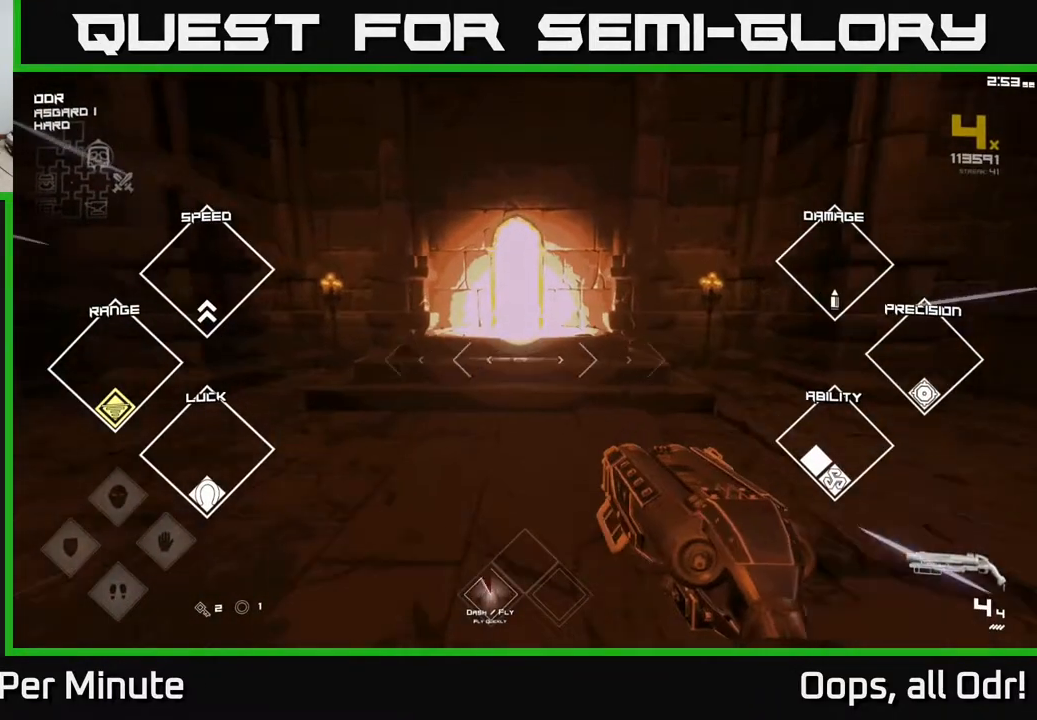
{"buttons": ["L1"], "left_stick": "up", "right_stick": "center", "events": []}
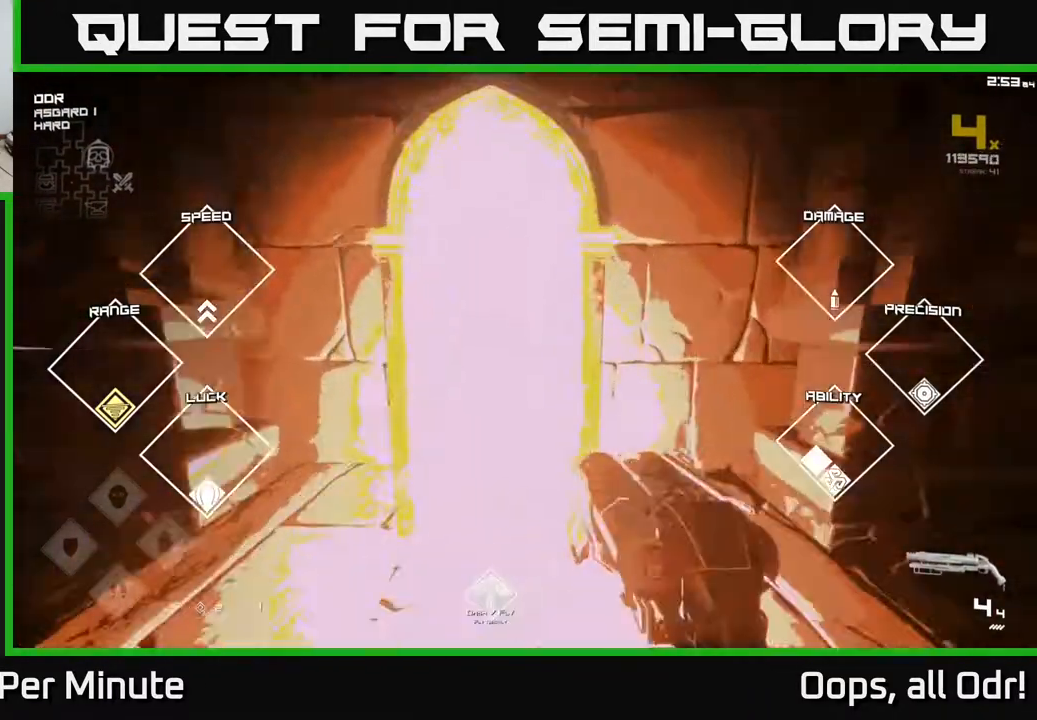
{"buttons": [], "left_stick": "center", "right_stick": "center", "events": [[200, "L1", "up"], [433, "A", "down"], [483, "left_stick", "center"], [500, "A", "up"]]}
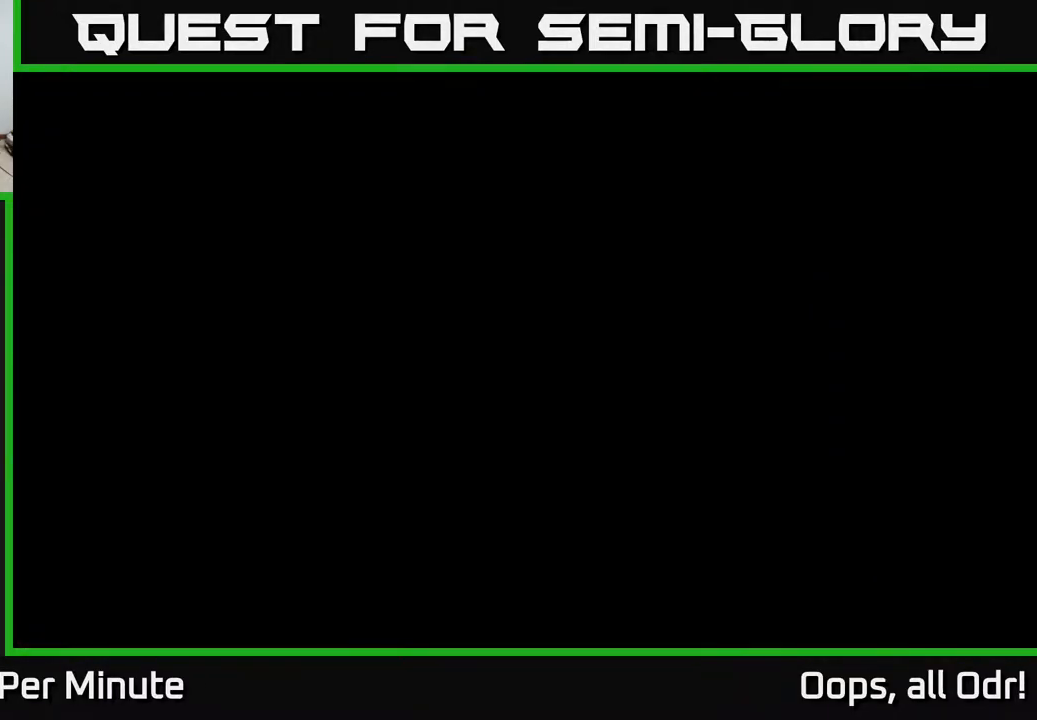
{"buttons": [], "left_stick": "center", "right_stick": "center", "events": [[83, "A", "down"], [167, "A", "up"], [267, "A", "down"], [300, "A", "up"], [417, "A", "down"], [450, "A", "up"]]}
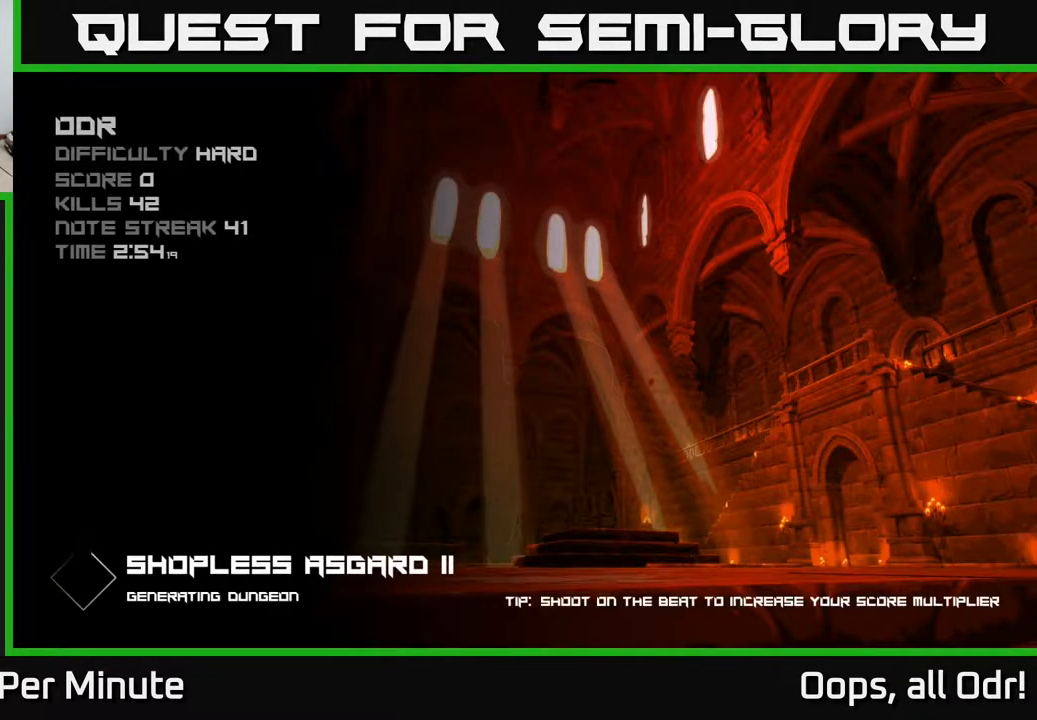
{"buttons": [], "left_stick": "center", "right_stick": "center", "events": []}
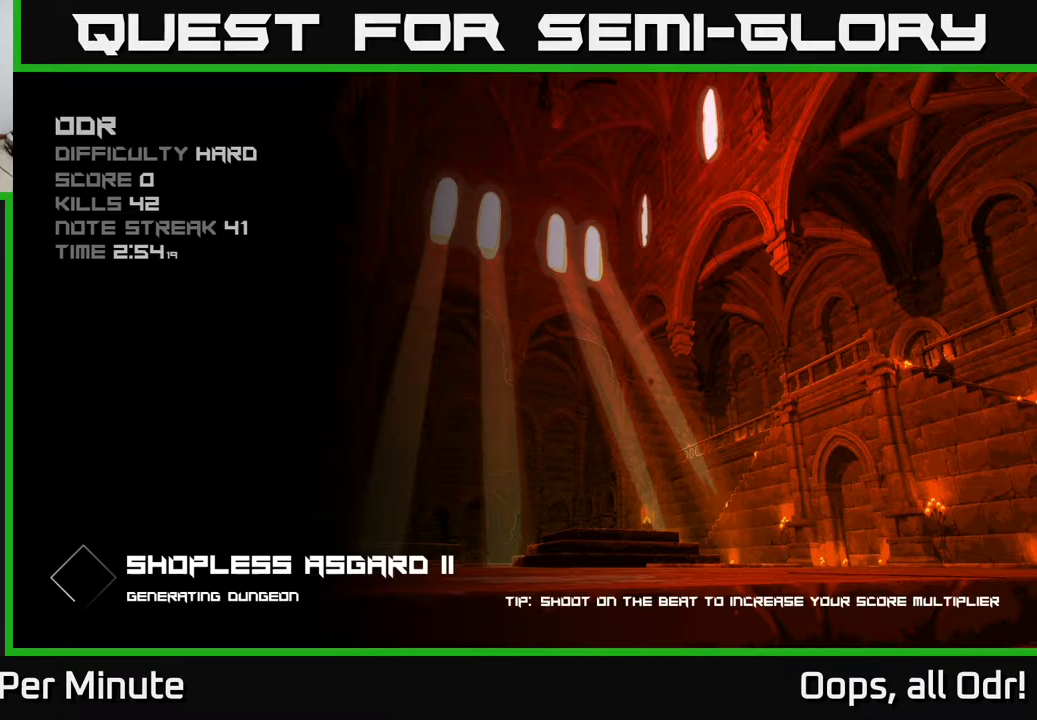
{"buttons": [], "left_stick": "center", "right_stick": "center", "events": []}
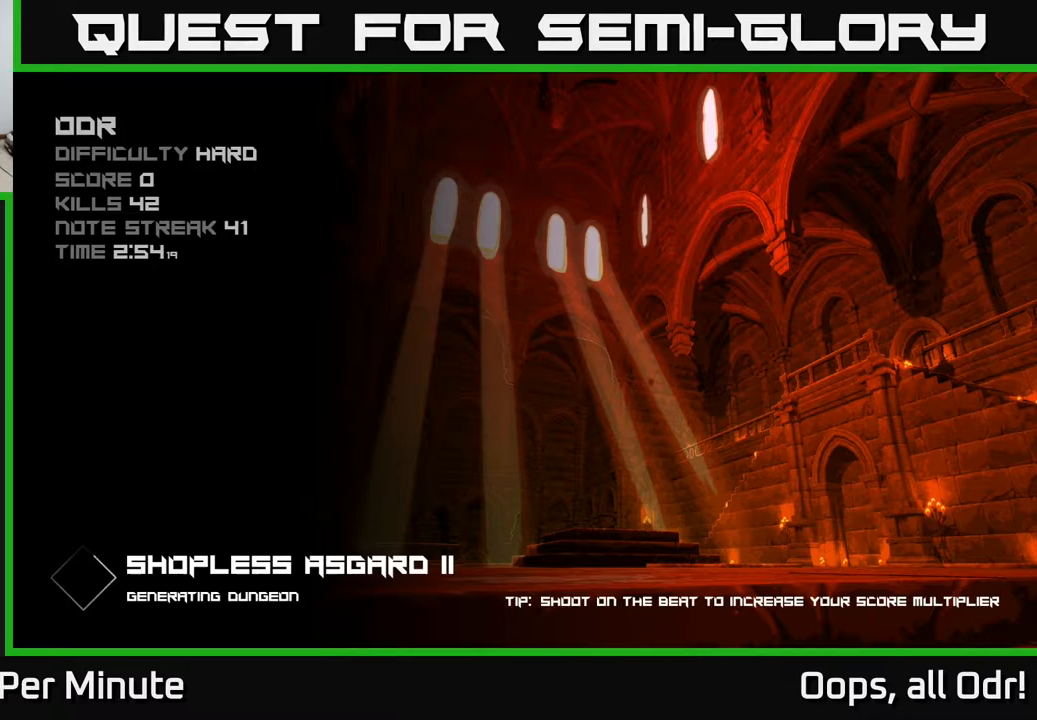
{"buttons": [], "left_stick": "center", "right_stick": "center", "events": []}
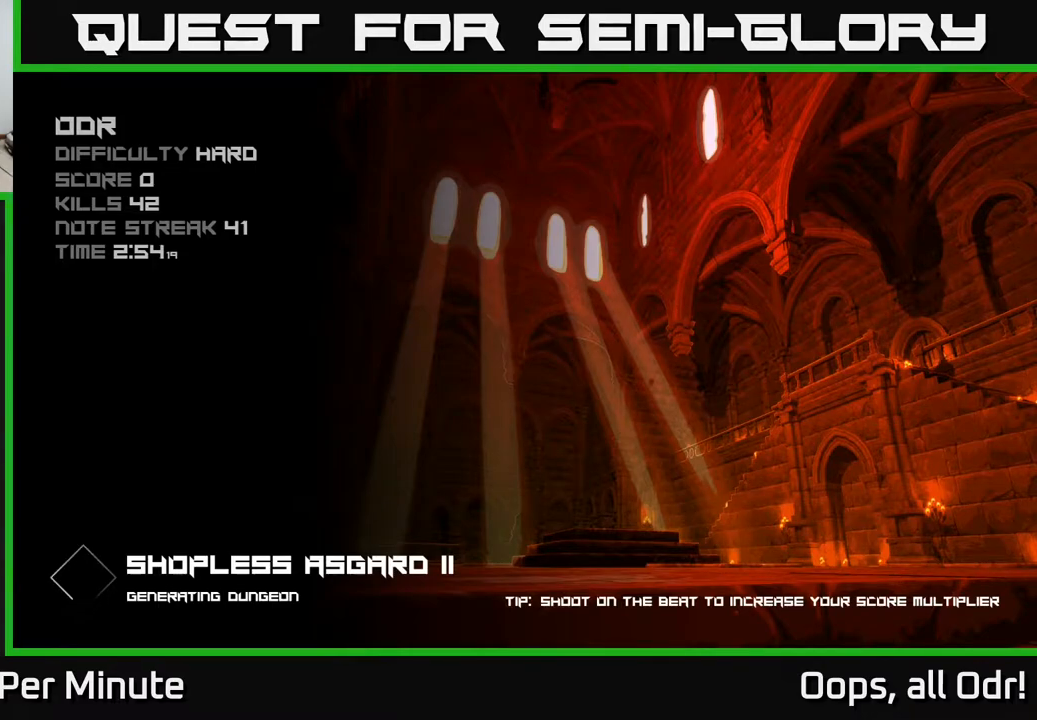
{"buttons": [], "left_stick": "center", "right_stick": "center", "events": []}
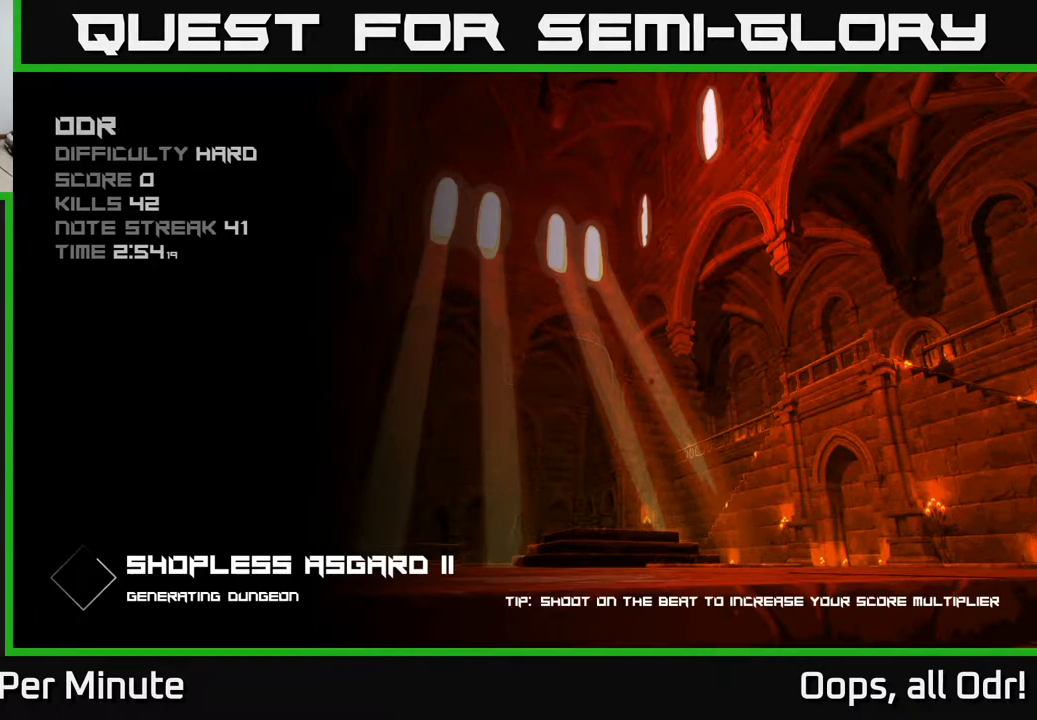
{"buttons": [], "left_stick": "center", "right_stick": "center", "events": []}
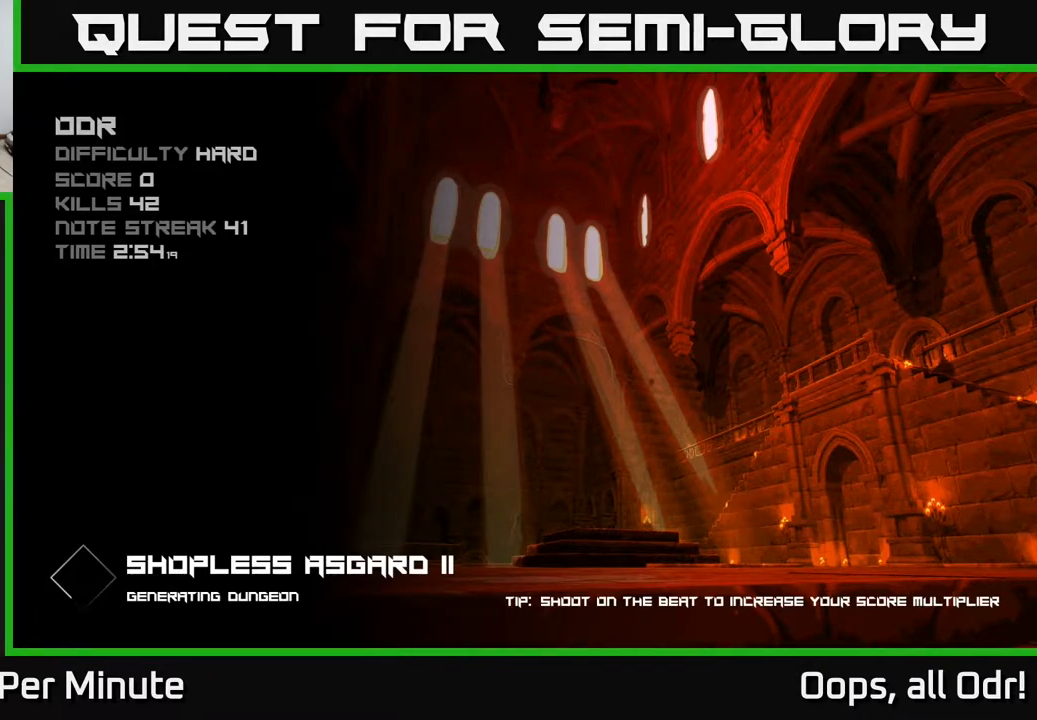
{"buttons": [], "left_stick": "up", "right_stick": "center", "events": [[500, "left_stick", "up"]]}
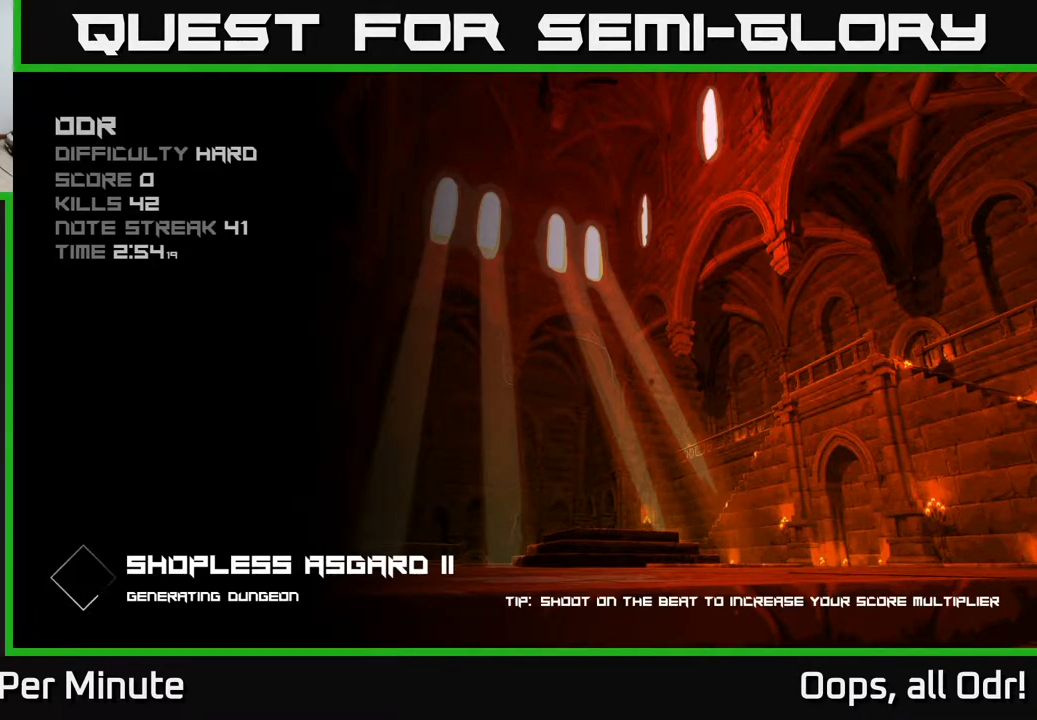
{"buttons": [], "left_stick": "center", "right_stick": "center", "events": [[183, "left_stick", "center"]]}